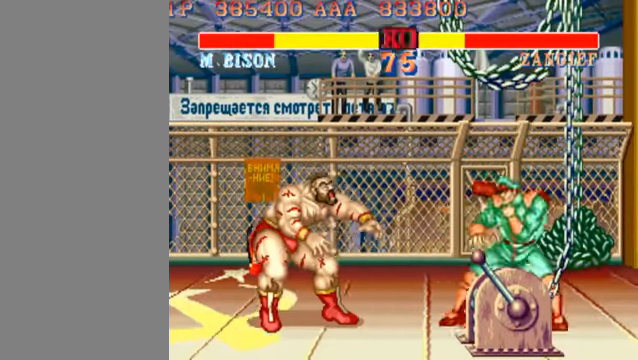
Gameplay with a controller (arcade stick); each line is a JSON object with the inputs held at the frame after it. "events" lists button and stick changes between this image and that frame as [ms after this image, input, new state], when the widget could be followed in between. Not read: L3 R3.
{"buttons": [], "left_stick": "right", "events": [[166, "HK", "up"]]}
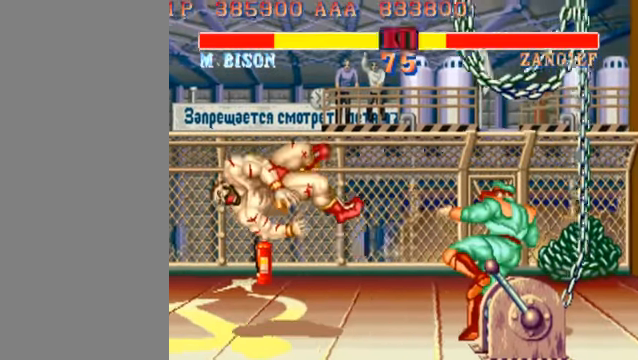
{"buttons": [], "left_stick": "down-right", "events": [[200, "left_stick", "left"], [266, "HK", "down"], [366, "left_stick", "down-right"], [400, "HK", "up"]]}
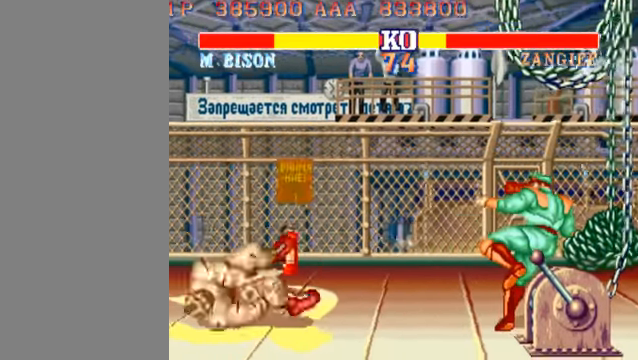
{"buttons": [], "left_stick": "left", "events": [[133, "left_stick", "right"], [233, "left_stick", "center"], [300, "left_stick", "left"]]}
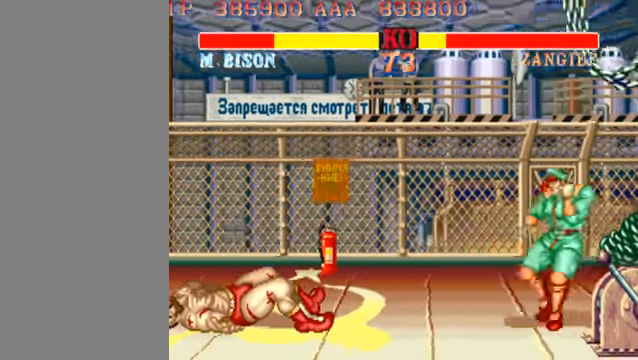
{"buttons": [], "left_stick": "left", "events": []}
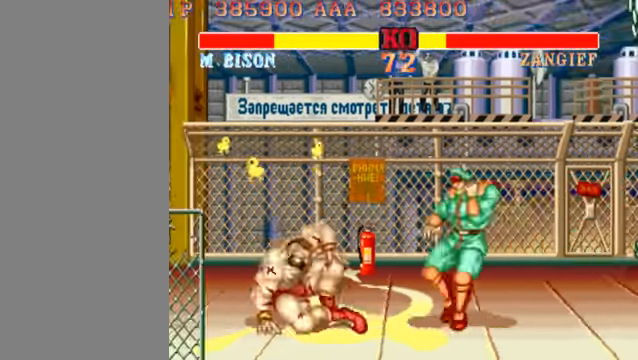
{"buttons": ["HP"], "left_stick": "left", "events": [[300, "HP", "down"]]}
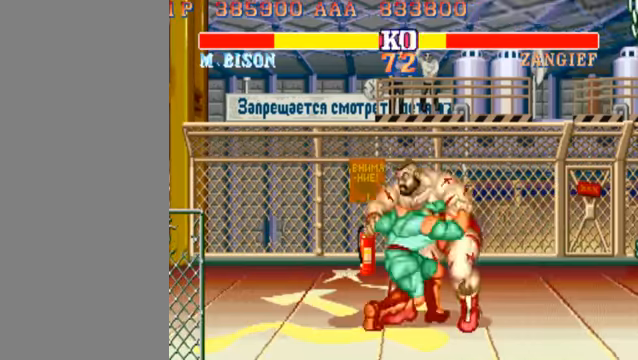
{"buttons": [], "left_stick": "center", "events": [[367, "left_stick", "center"], [400, "HP", "up"]]}
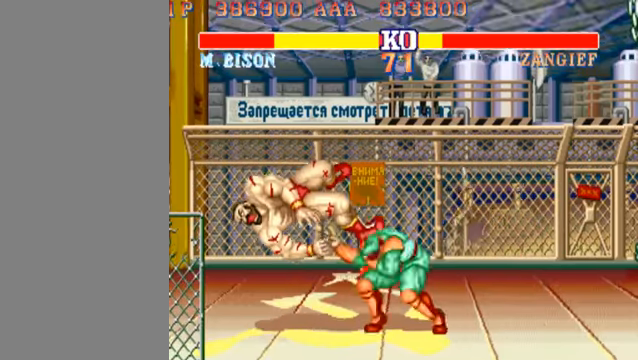
{"buttons": [], "left_stick": "center", "events": []}
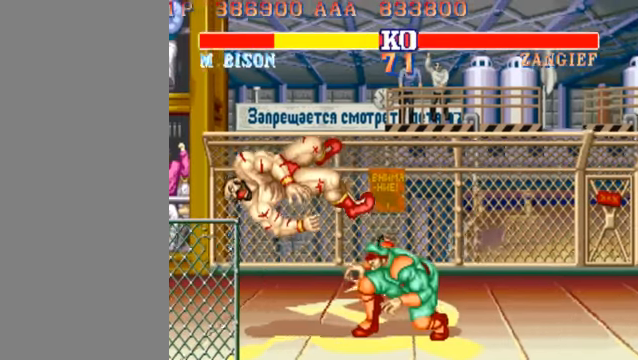
{"buttons": ["HP"], "left_stick": "center", "events": [[367, "HP", "down"]]}
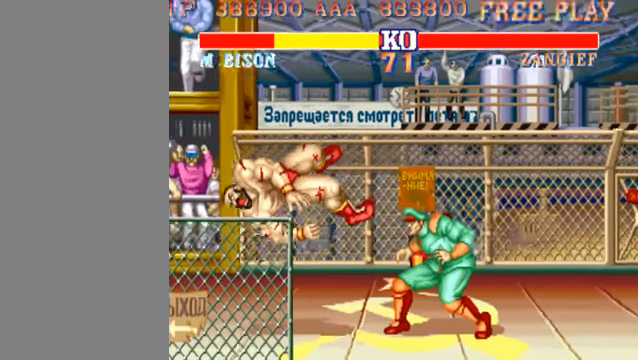
{"buttons": ["HP"], "left_stick": "center", "events": []}
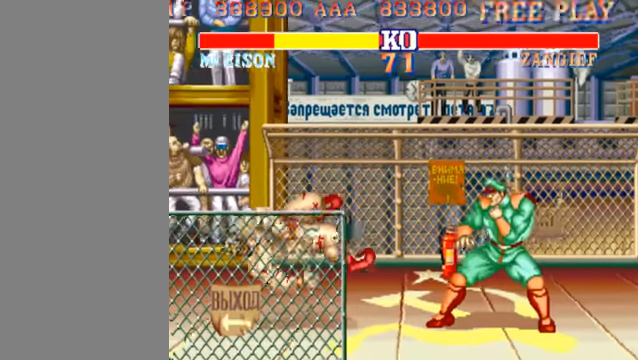
{"buttons": ["HP"], "left_stick": "center", "events": []}
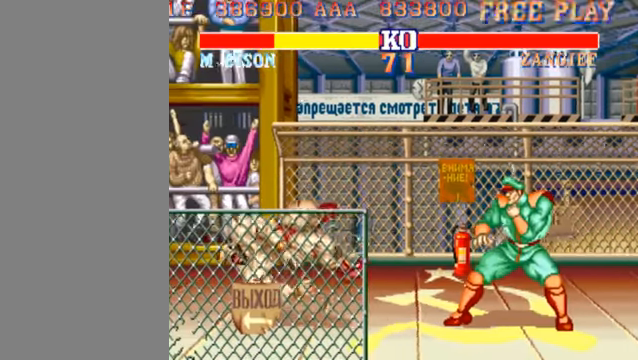
{"buttons": ["HP"], "left_stick": "center", "events": []}
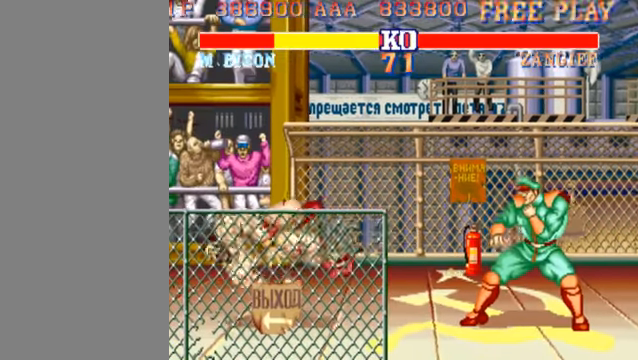
{"buttons": ["HP"], "left_stick": "center", "events": []}
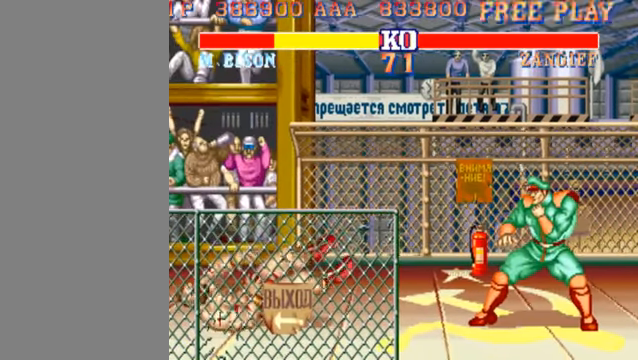
{"buttons": ["HP"], "left_stick": "center", "events": []}
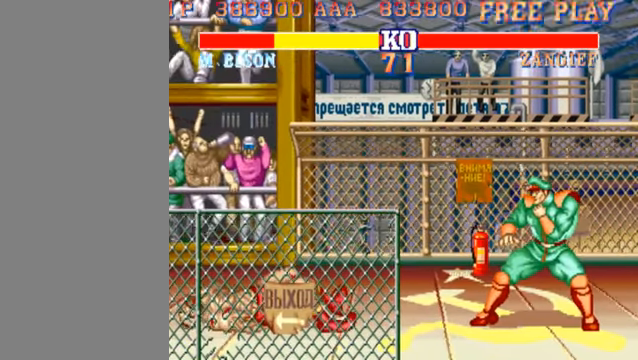
{"buttons": ["HP"], "left_stick": "center", "events": []}
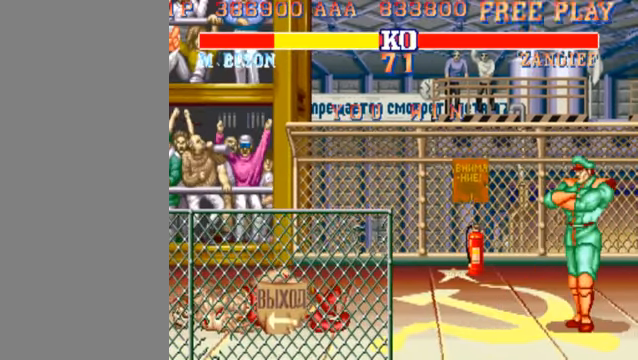
{"buttons": ["HP"], "left_stick": "center", "events": []}
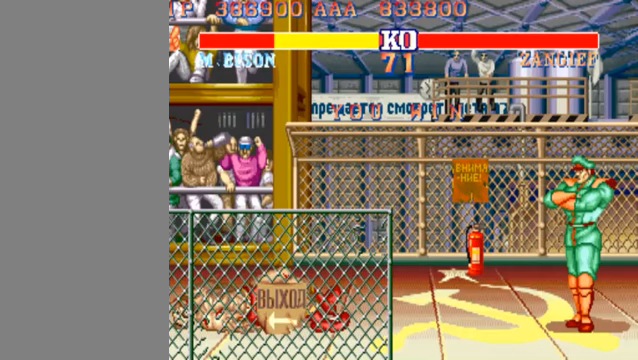
{"buttons": ["HP"], "left_stick": "center", "events": []}
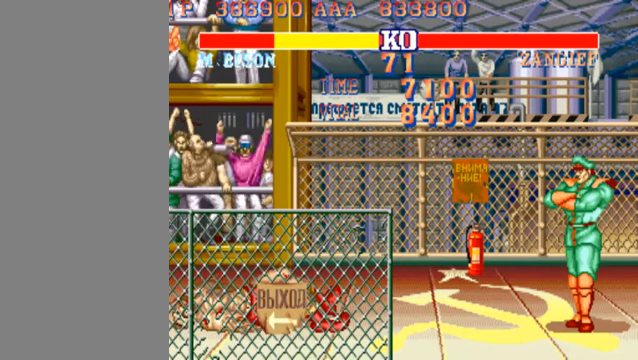
{"buttons": ["HP"], "left_stick": "center", "events": []}
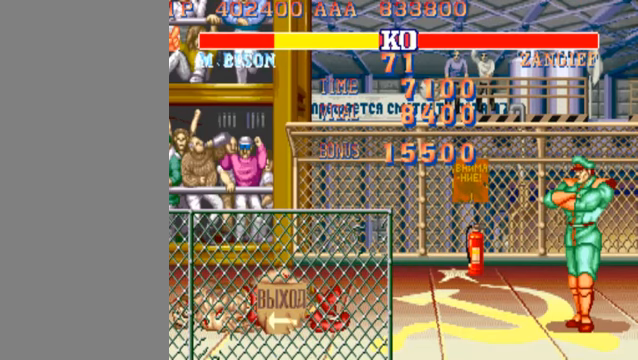
{"buttons": ["HP"], "left_stick": "center", "events": []}
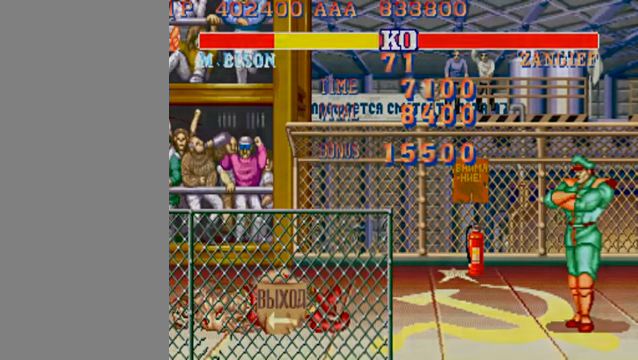
{"buttons": ["HP"], "left_stick": "center", "events": []}
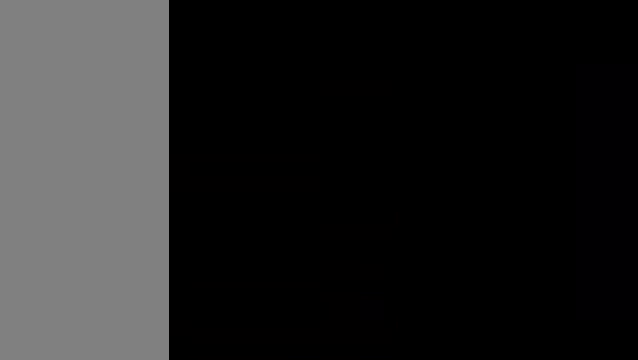
{"buttons": ["HP"], "left_stick": "center", "events": []}
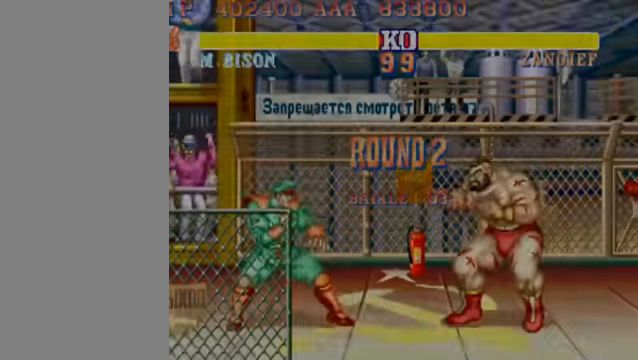
{"buttons": ["HP"], "left_stick": "center", "events": []}
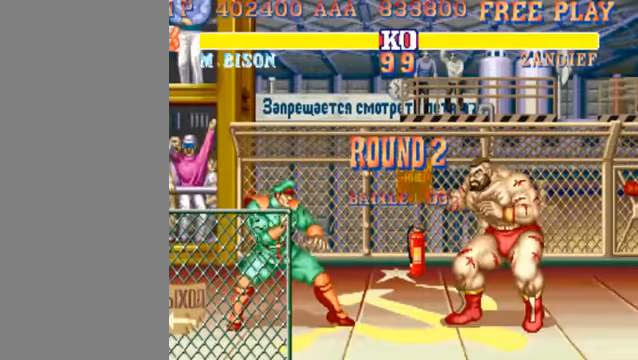
{"buttons": [], "left_stick": "down-left", "events": [[33, "HP", "up"], [33, "left_stick", "left"], [333, "left_stick", "down-left"]]}
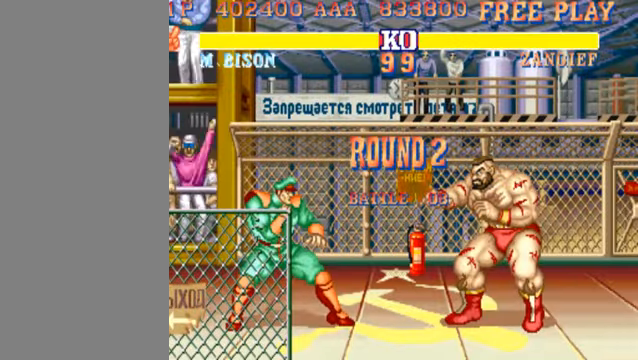
{"buttons": [], "left_stick": "down-left", "events": []}
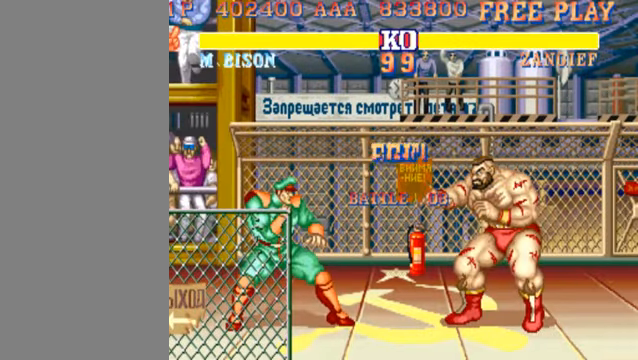
{"buttons": [], "left_stick": "down-left", "events": []}
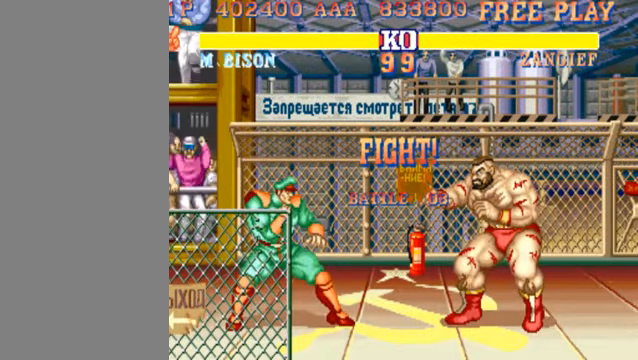
{"buttons": [], "left_stick": "right", "events": [[500, "left_stick", "right"]]}
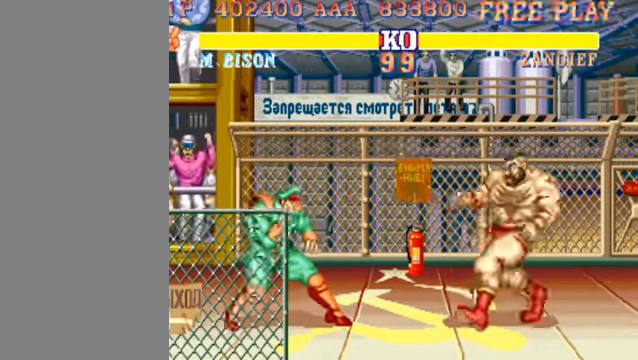
{"buttons": [], "left_stick": "left", "events": [[33, "HK", "down"], [67, "left_stick", "left"], [133, "HK", "up"]]}
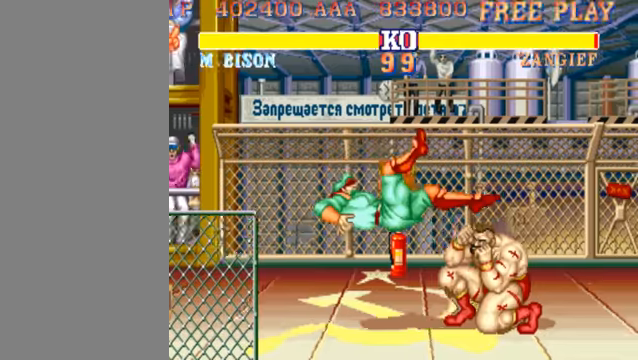
{"buttons": ["MK"], "left_stick": "left", "events": [[500, "MK", "down"]]}
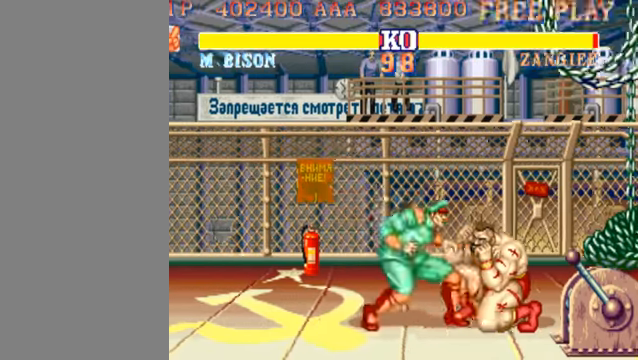
{"buttons": [], "left_stick": "left", "events": [[133, "MK", "up"]]}
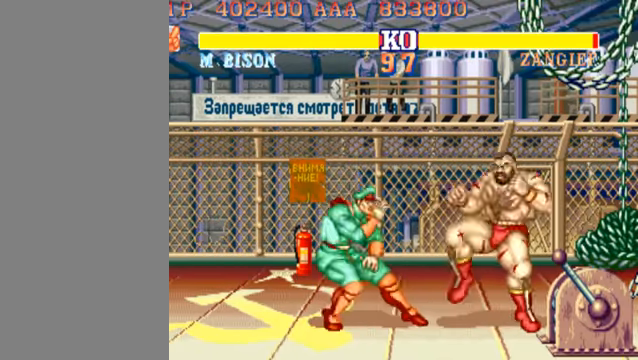
{"buttons": [], "left_stick": "down-left", "events": [[266, "left_stick", "down-left"], [300, "MK", "down"], [433, "MK", "up"]]}